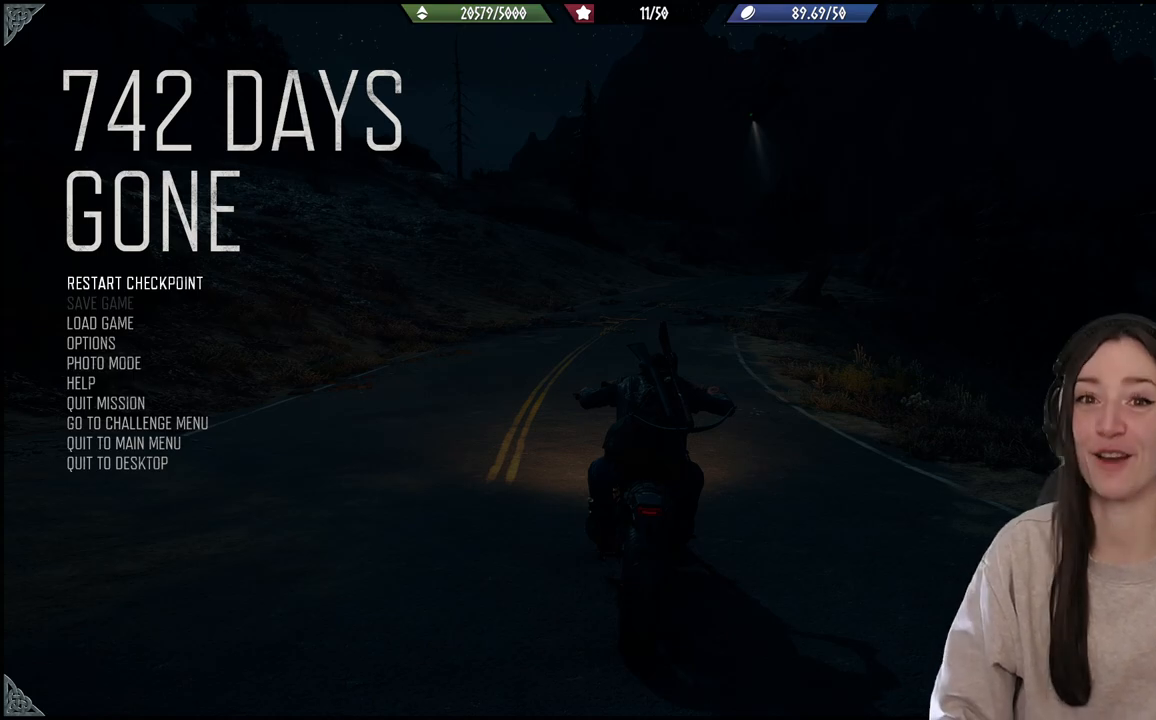
Gameplay with a controller (Xbox layout); each line is a JSON object with the inputs held at the frame after it. "events" lists button and stick changes between this image and that frame as [ms after this image, input, new state], when the widget could be followed in between. Not read: L3.
{"buttons": ["R2"], "left_stick": "up", "right_stick": "center", "events": [[150, "B", "down"], [183, "left_stick", "up"], [250, "B", "up"], [400, "R2", "down"]]}
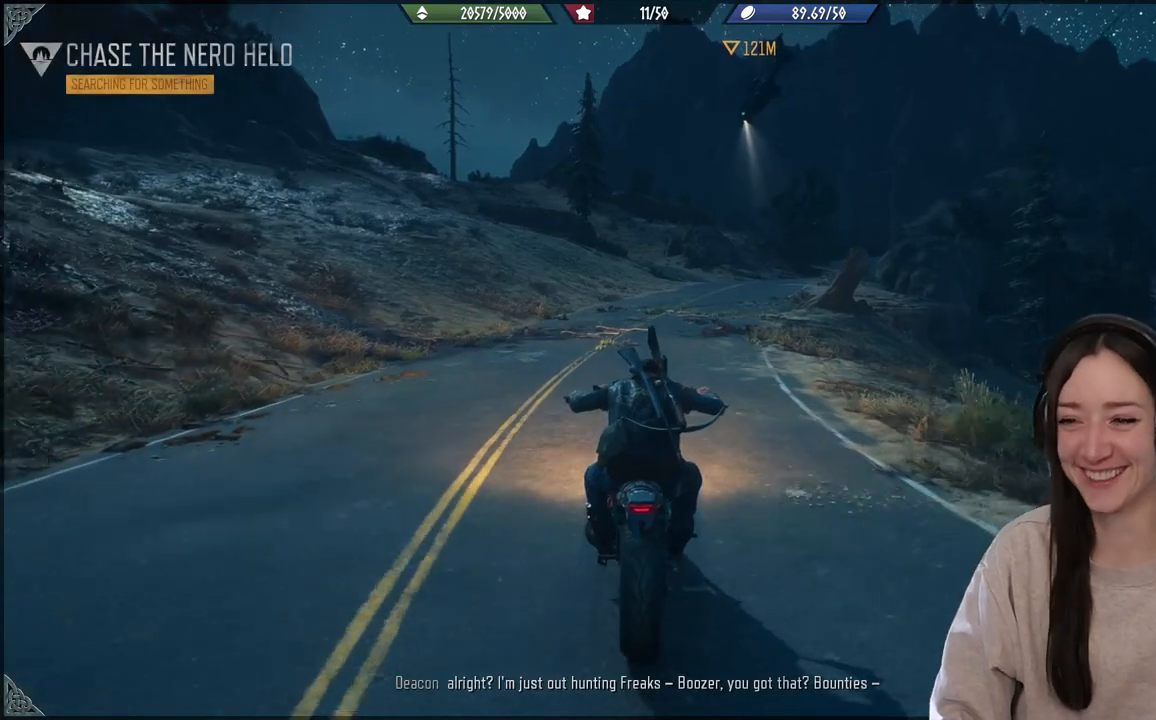
{"buttons": ["R2"], "left_stick": "up", "right_stick": "center", "events": []}
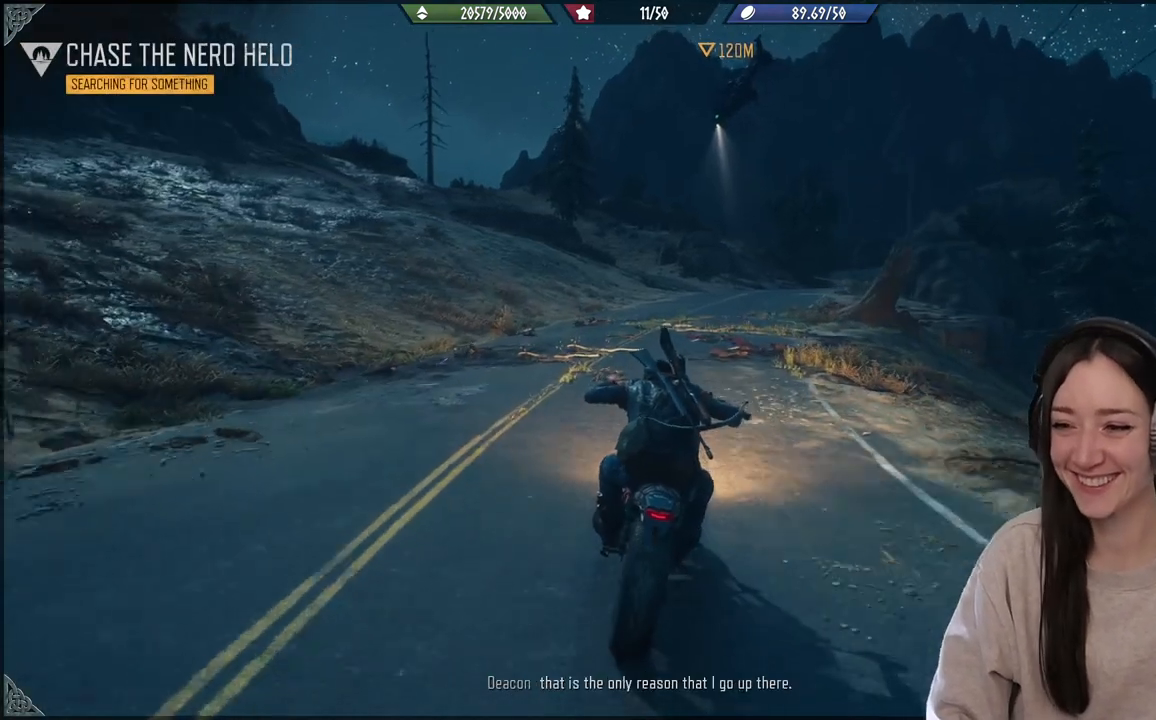
{"buttons": ["R2"], "left_stick": "up", "right_stick": "center", "events": []}
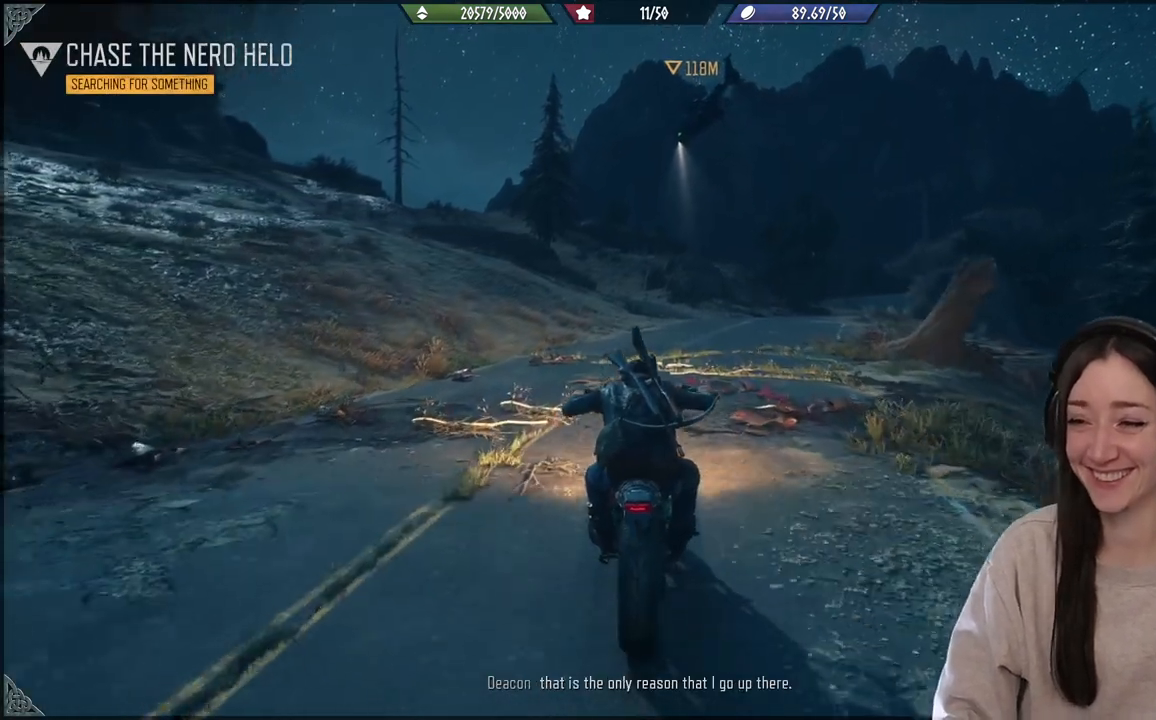
{"buttons": ["R2"], "left_stick": "up-right", "right_stick": "center", "events": [[50, "left_stick", "up-right"]]}
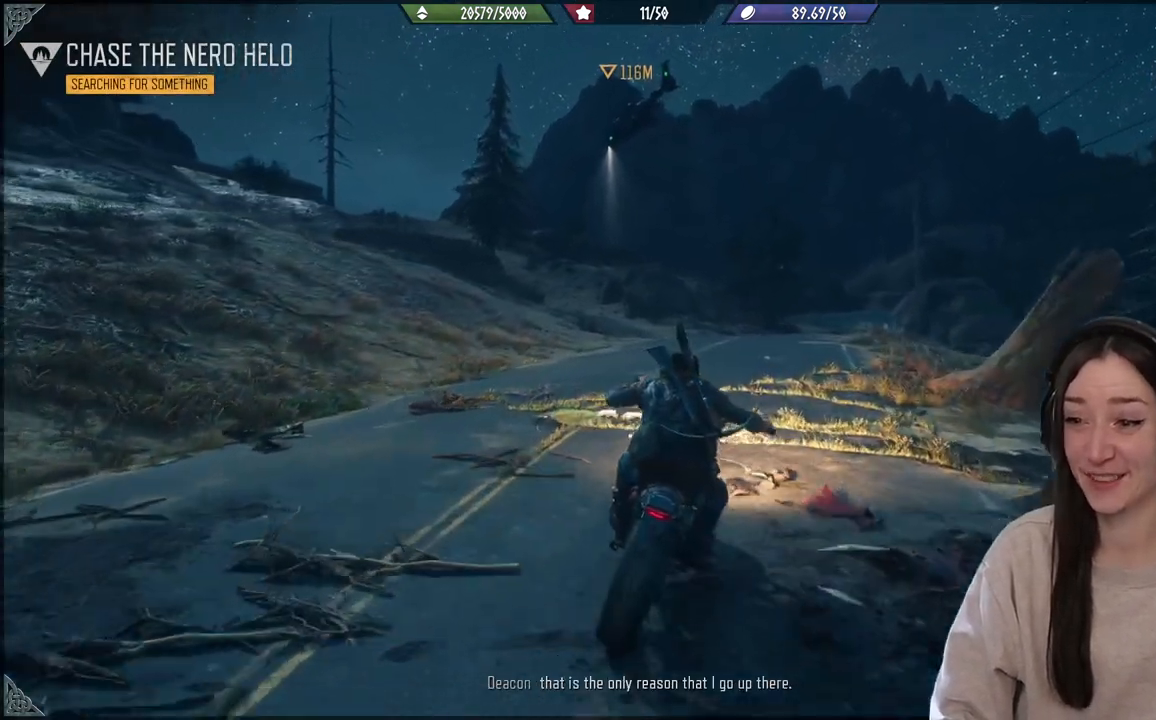
{"buttons": ["R2"], "left_stick": "center", "right_stick": "center", "events": [[233, "left_stick", "center"]]}
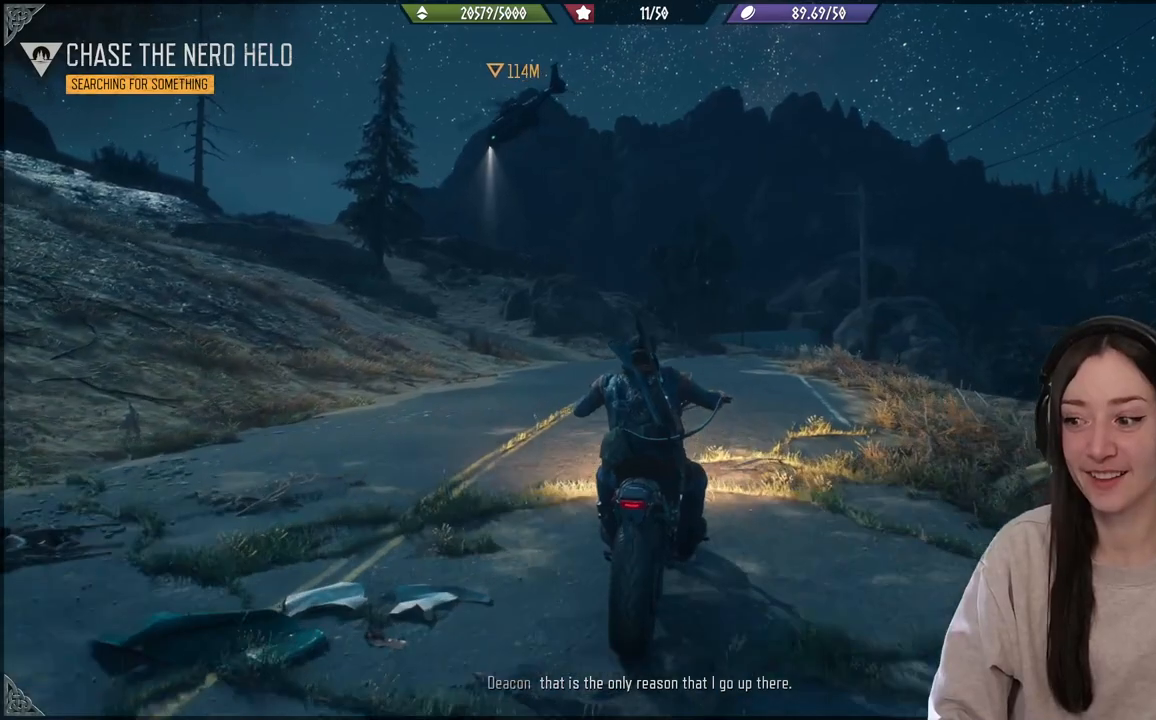
{"buttons": ["R2"], "left_stick": "center", "right_stick": "center", "events": []}
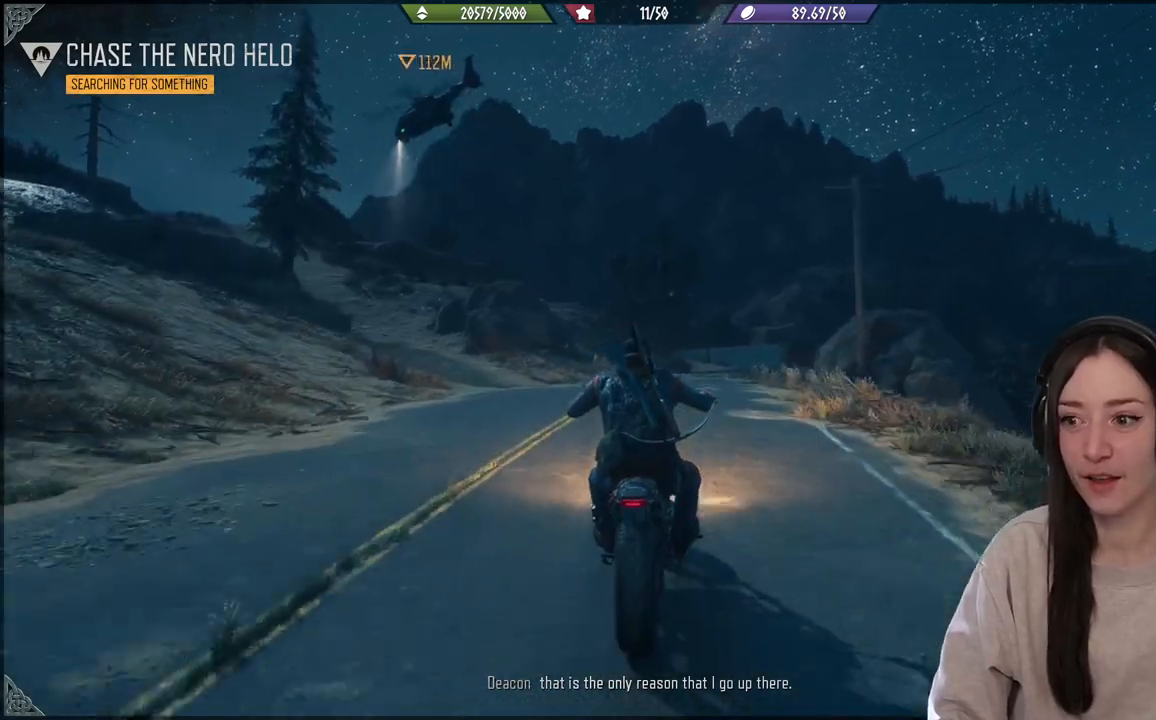
{"buttons": ["R2"], "left_stick": "center", "right_stick": "center", "events": []}
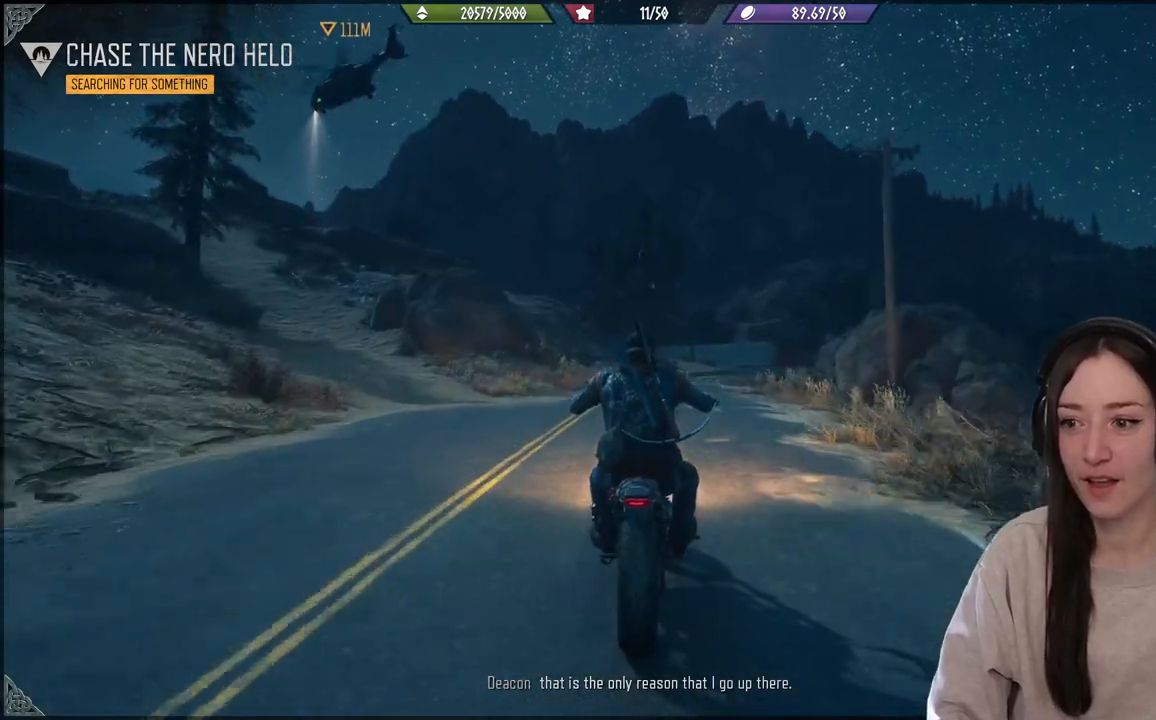
{"buttons": ["R2"], "left_stick": "center", "right_stick": "center", "events": []}
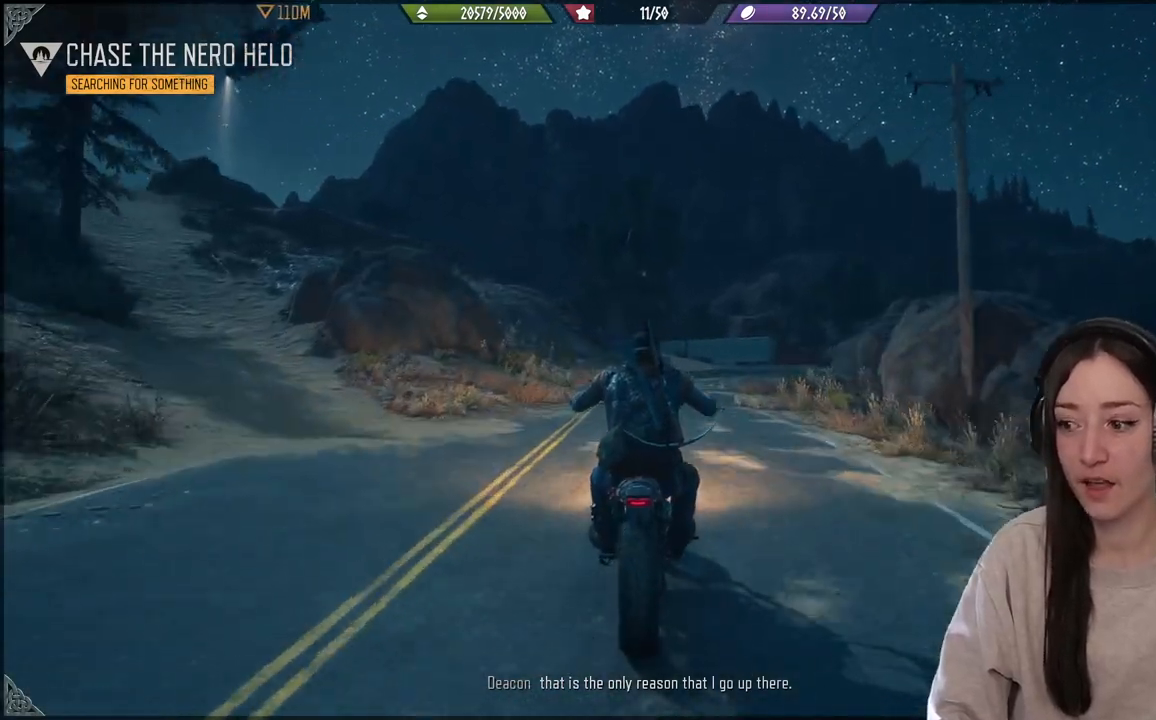
{"buttons": [], "left_stick": "down-left", "right_stick": "center", "events": [[33, "left_stick", "down-left"], [167, "R2", "up"]]}
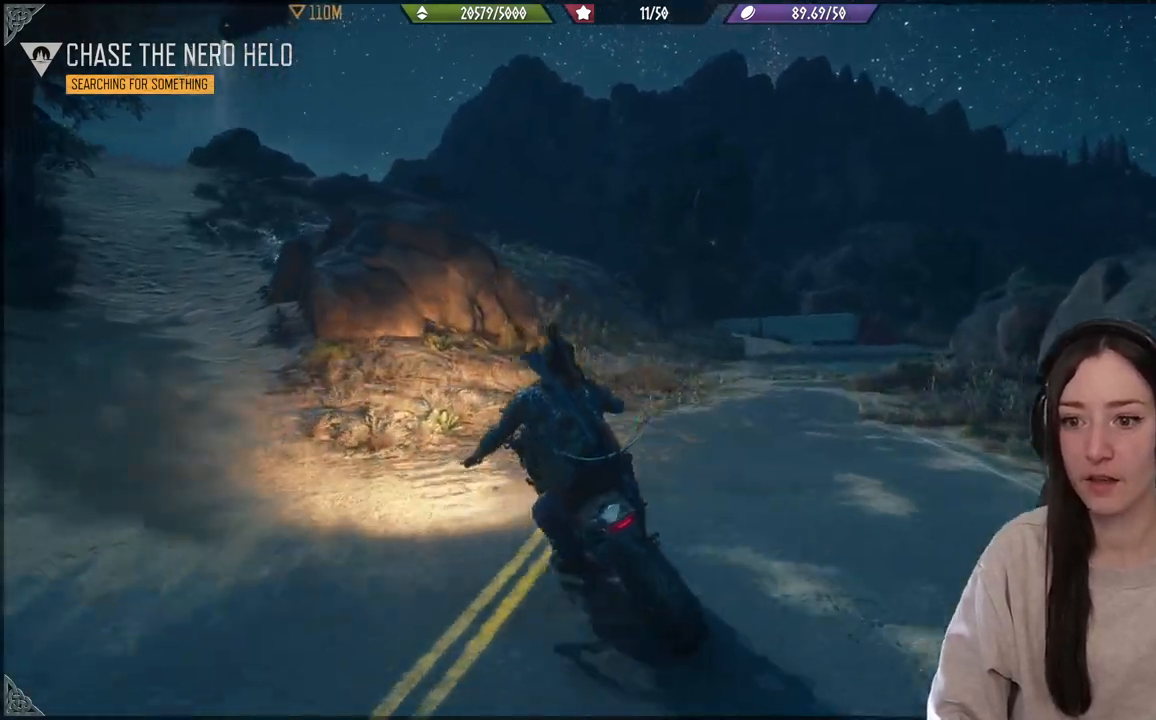
{"buttons": ["R2"], "left_stick": "left", "right_stick": "center", "events": [[150, "R2", "down"], [150, "left_stick", "left"]]}
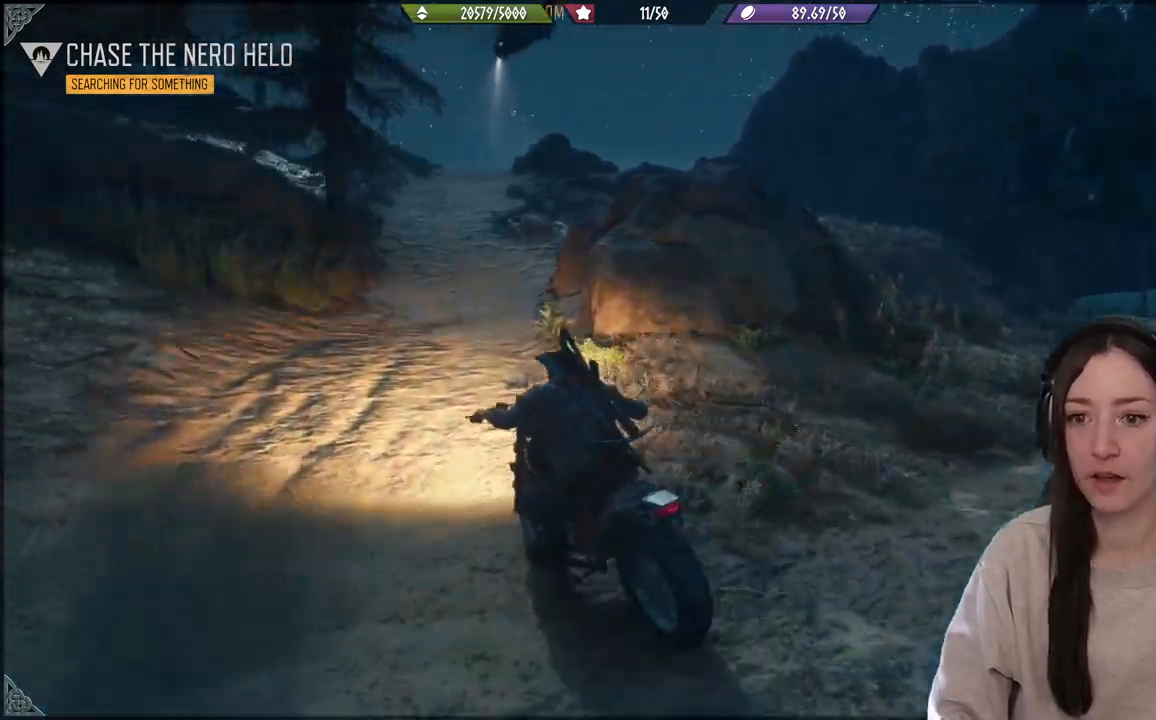
{"buttons": ["R2"], "left_stick": "center", "right_stick": "center", "events": [[250, "left_stick", "center"]]}
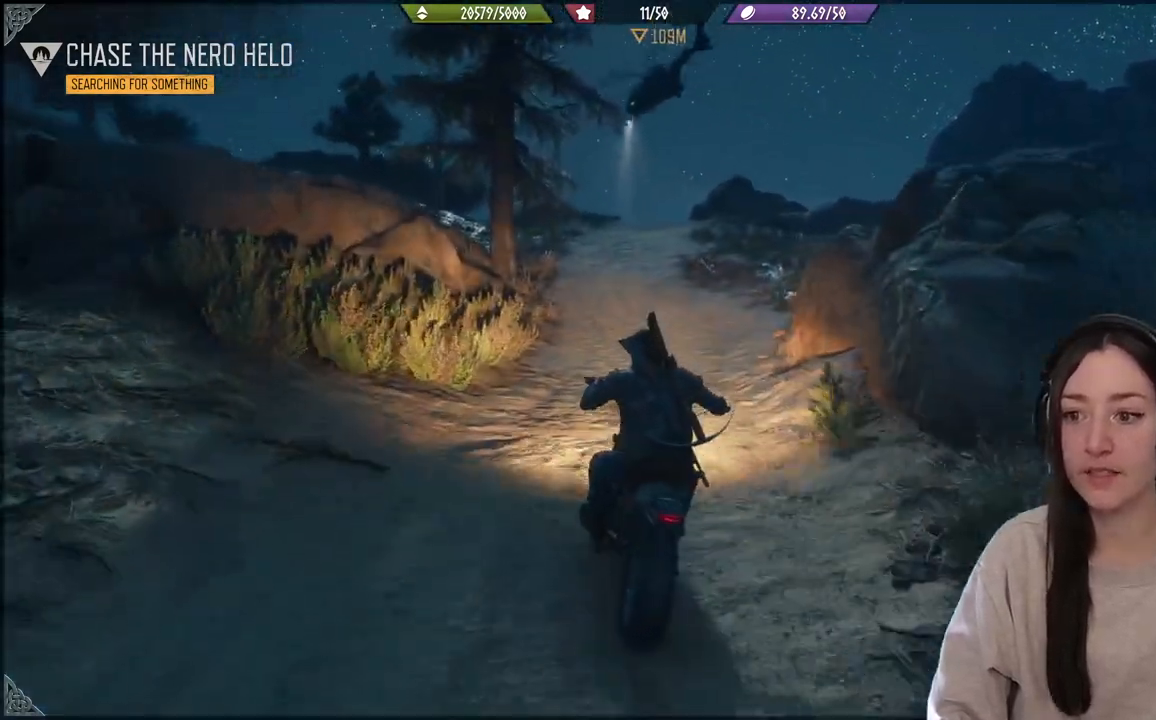
{"buttons": ["R2"], "left_stick": "center", "right_stick": "center", "events": []}
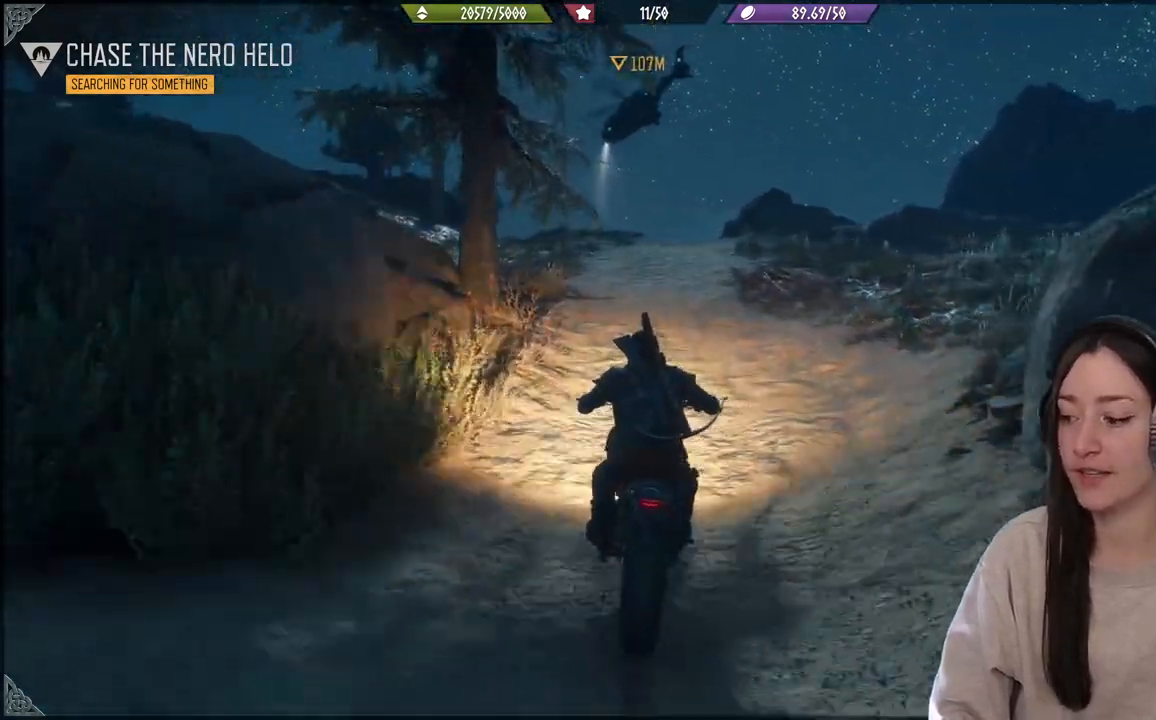
{"buttons": ["R2"], "left_stick": "center", "right_stick": "center", "events": []}
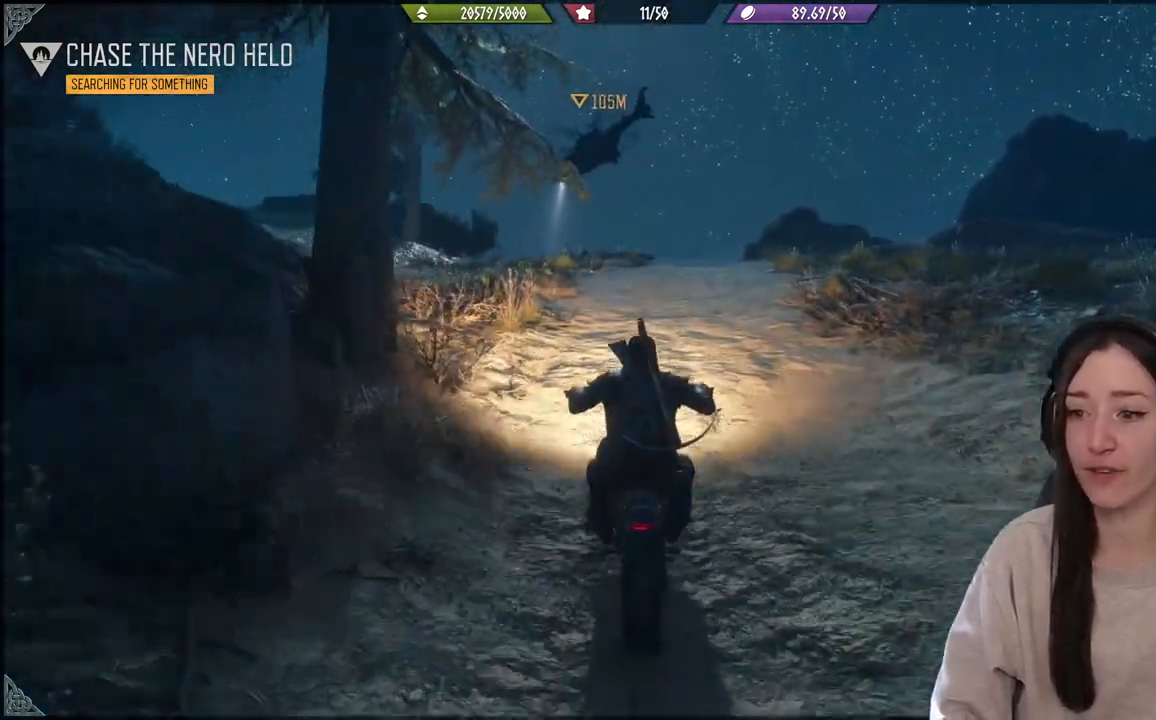
{"buttons": ["R2"], "left_stick": "center", "right_stick": "center", "events": []}
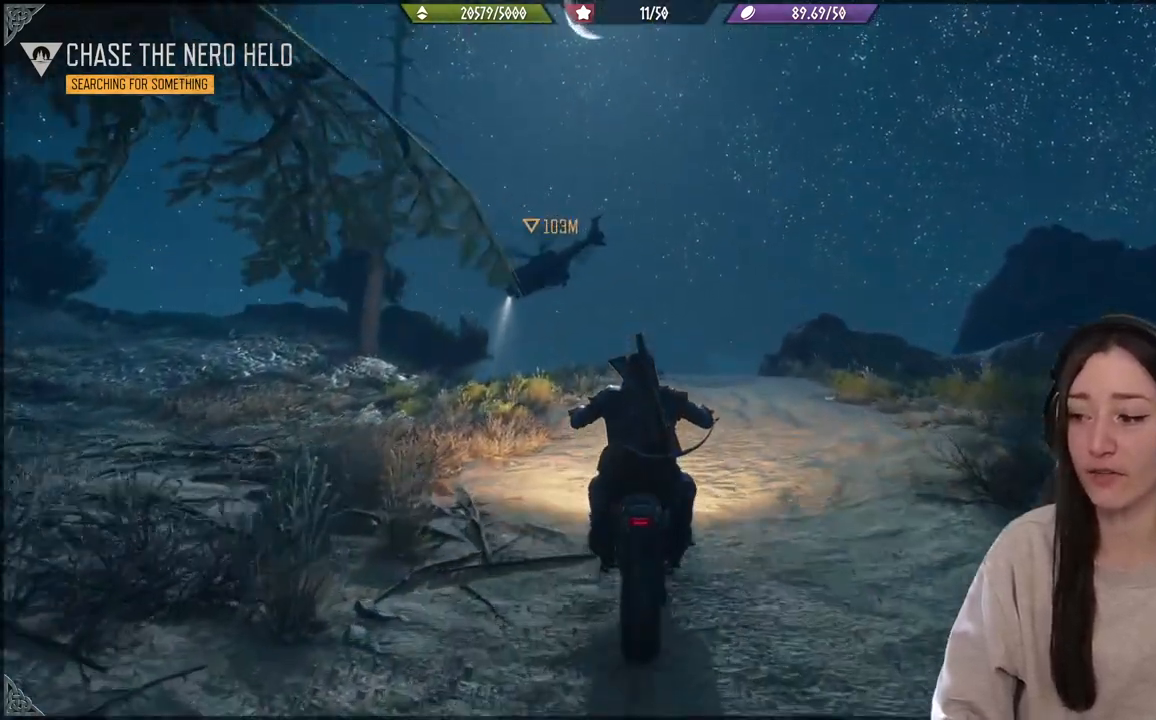
{"buttons": ["R2"], "left_stick": "center", "right_stick": "center", "events": [[183, "left_stick", "right"], [400, "left_stick", "center"]]}
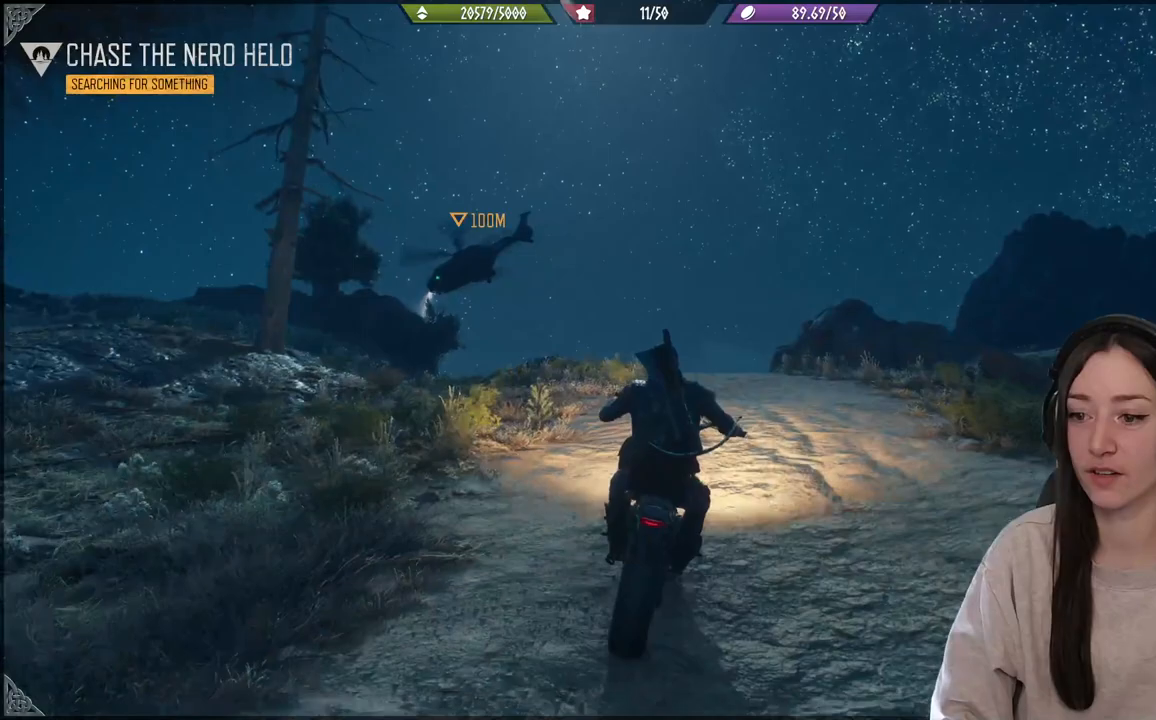
{"buttons": ["R2"], "left_stick": "right", "right_stick": "center", "events": [[17, "right_stick", "down"], [83, "right_stick", "down-left"], [117, "left_stick", "right"], [400, "right_stick", "center"]]}
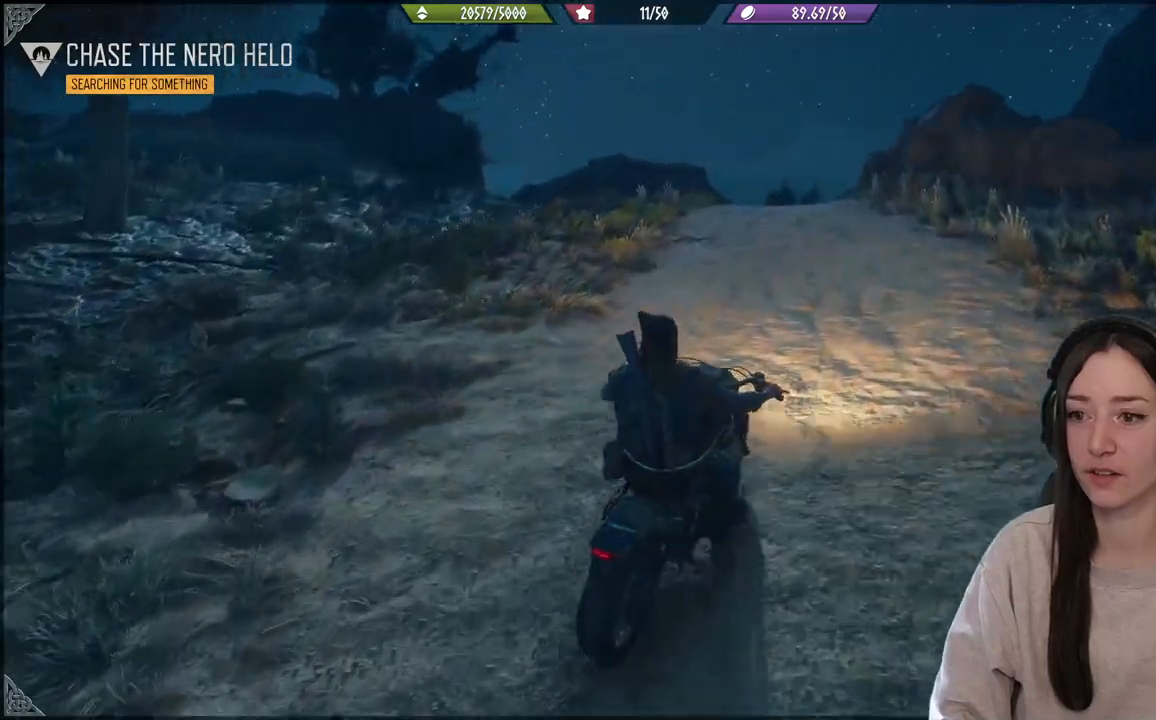
{"buttons": ["R2"], "left_stick": "center", "right_stick": "center", "events": [[17, "left_stick", "center"]]}
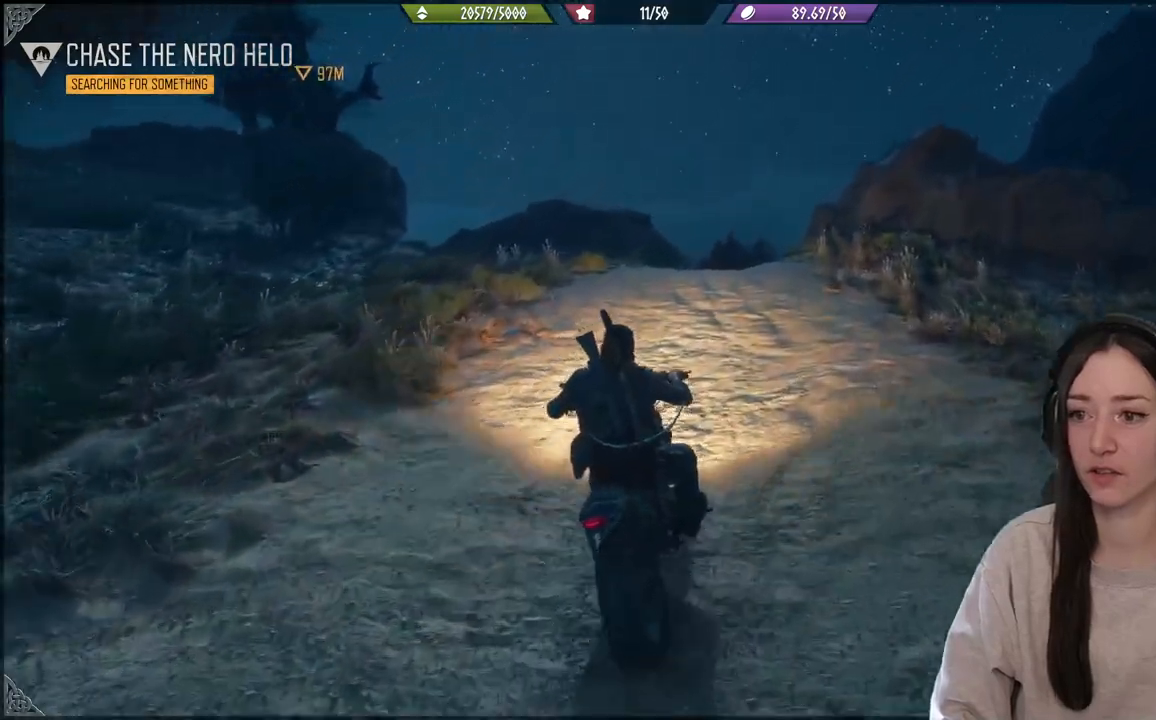
{"buttons": ["R2"], "left_stick": "right", "right_stick": "center", "events": [[433, "left_stick", "right"]]}
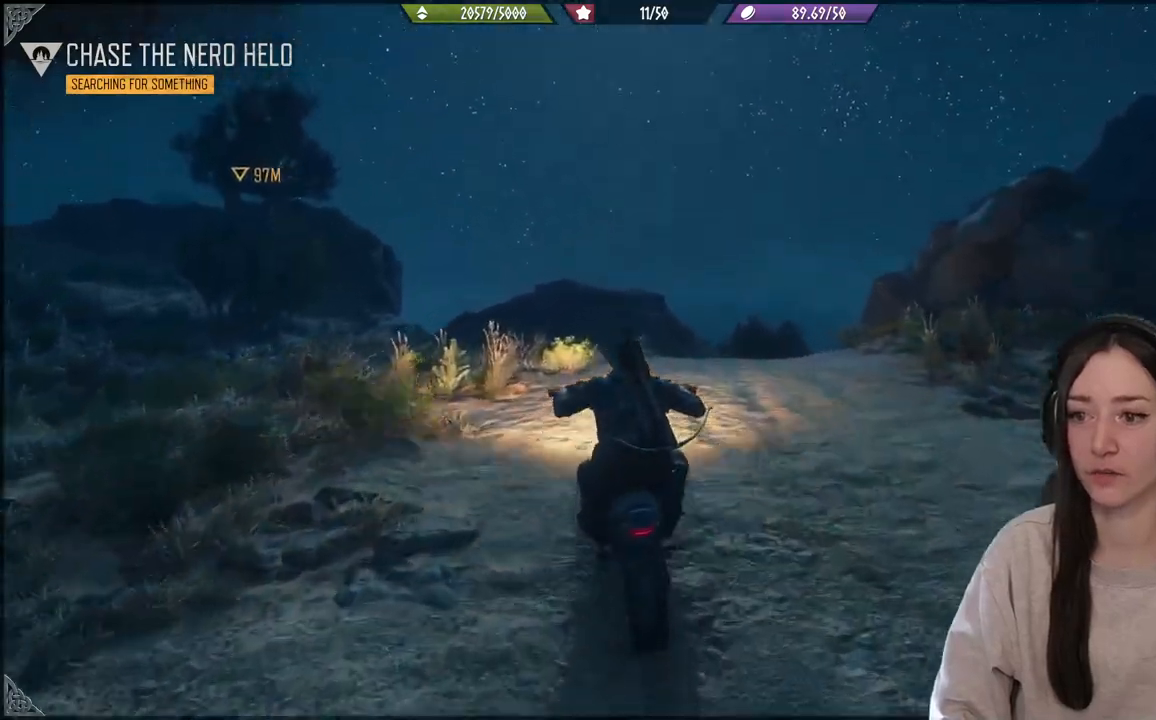
{"buttons": ["R2"], "left_stick": "center", "right_stick": "down-left", "events": [[100, "left_stick", "center"], [350, "right_stick", "down"], [433, "right_stick", "down-left"]]}
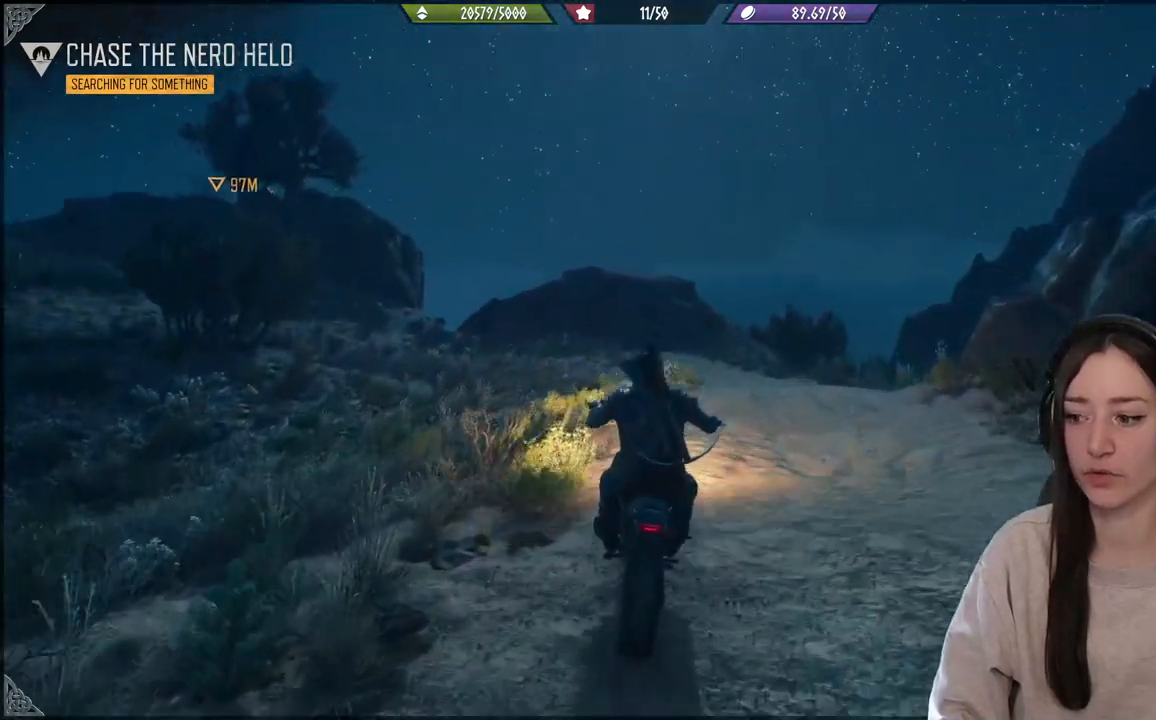
{"buttons": ["R2"], "left_stick": "center", "right_stick": "center", "events": [[150, "right_stick", "center"]]}
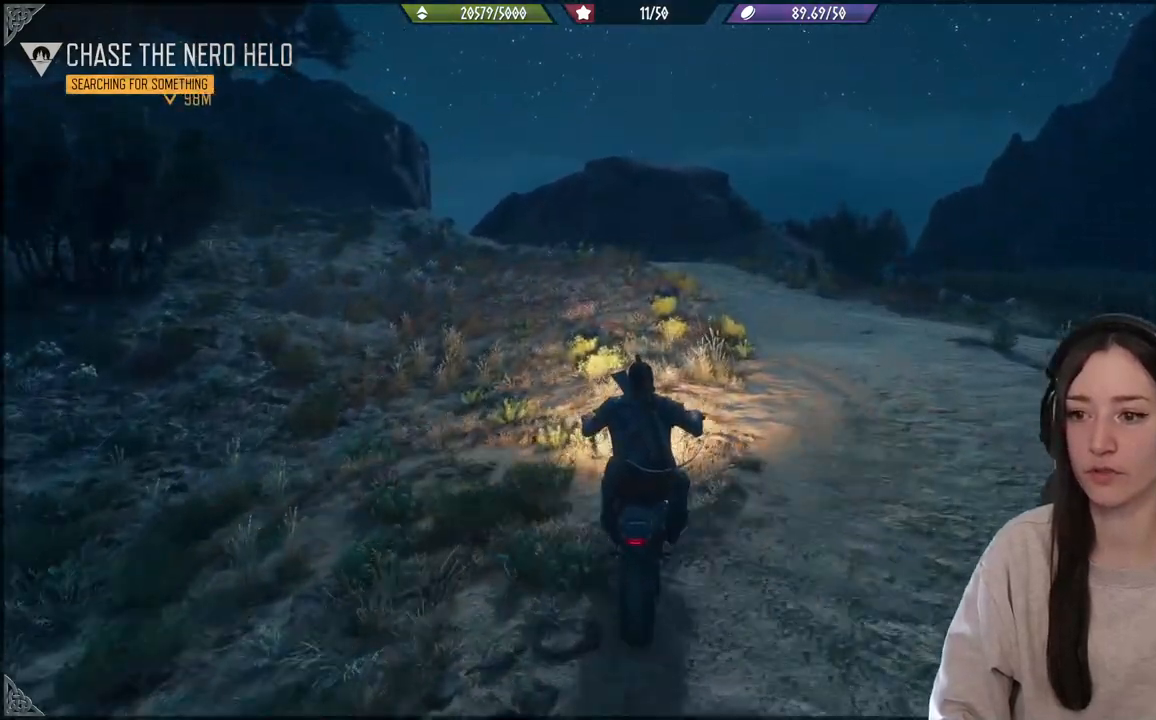
{"buttons": ["R2"], "left_stick": "center", "right_stick": "center", "events": []}
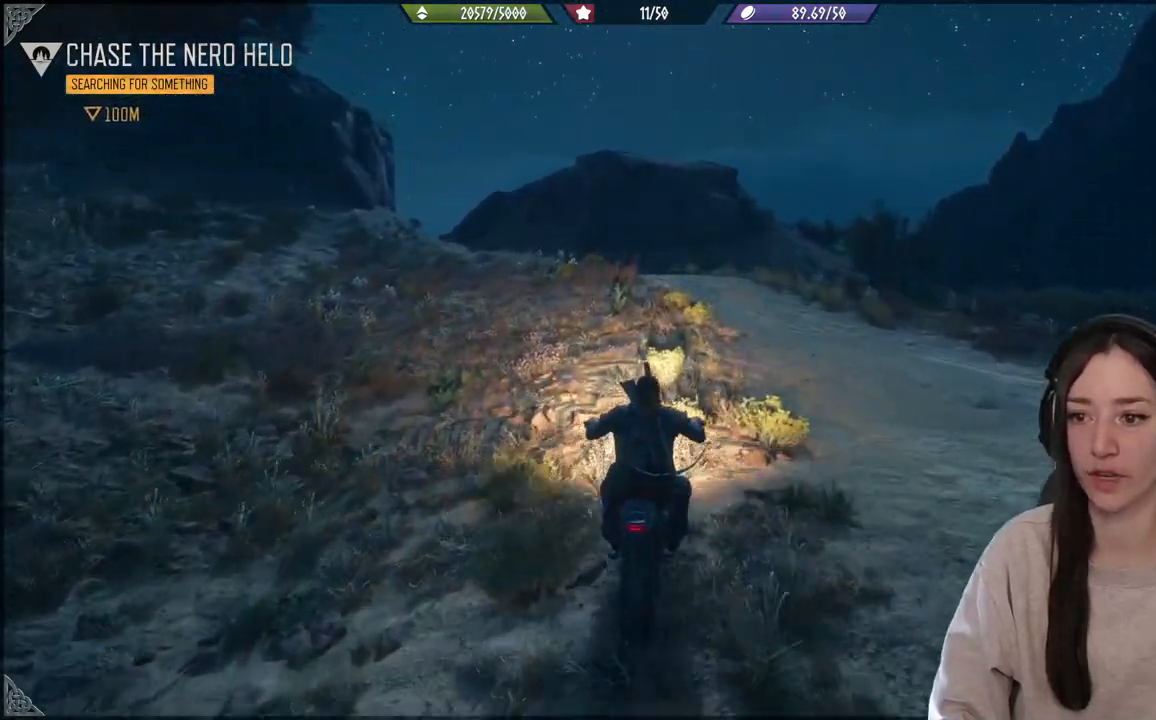
{"buttons": ["R2"], "left_stick": "center", "right_stick": "center", "events": []}
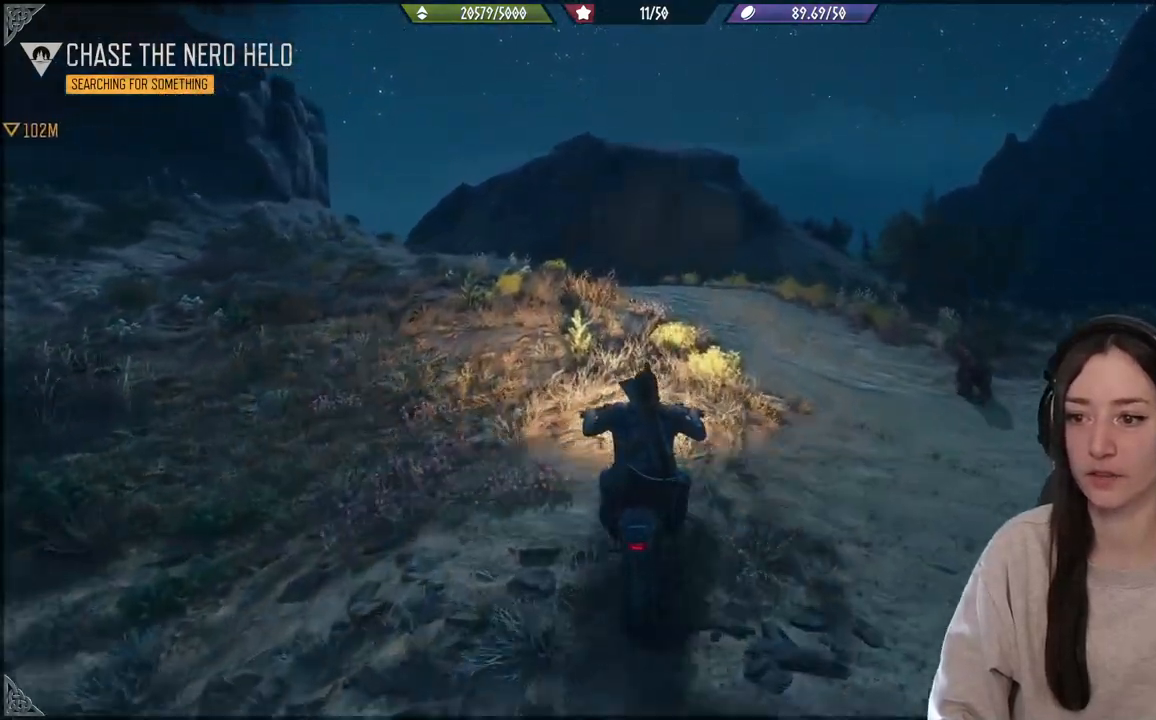
{"buttons": ["R2"], "left_stick": "left", "right_stick": "center", "events": [[317, "left_stick", "left"]]}
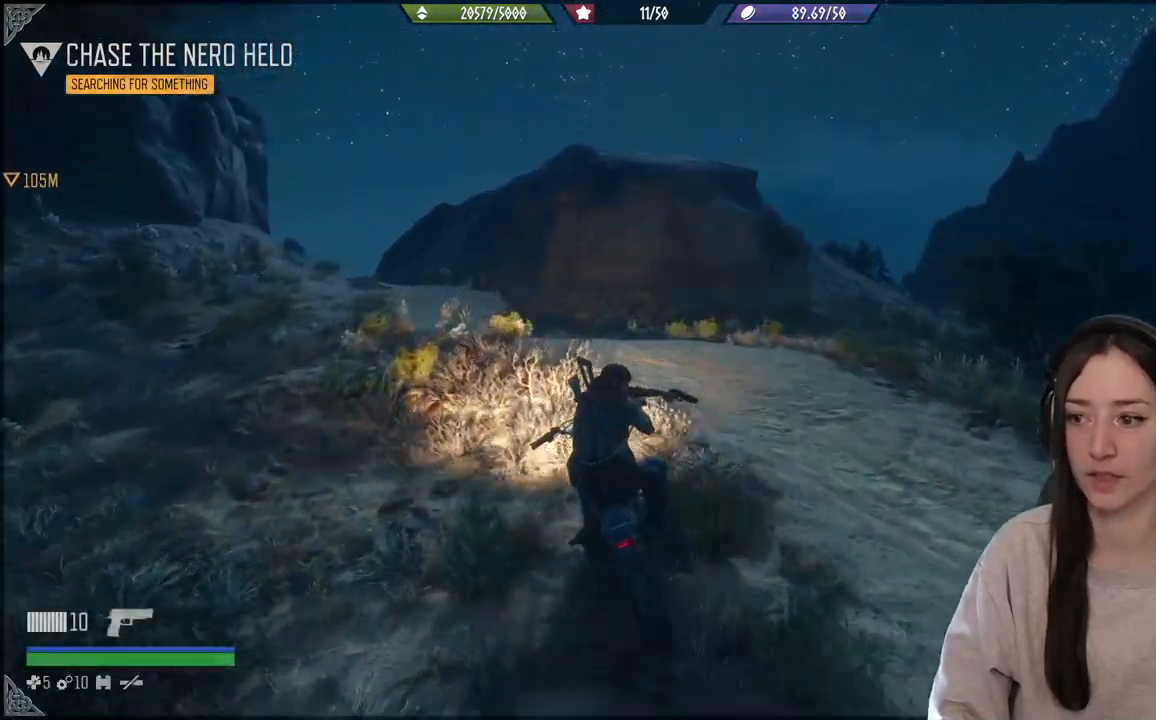
{"buttons": ["R2"], "left_stick": "center", "right_stick": "center", "events": [[133, "left_stick", "center"]]}
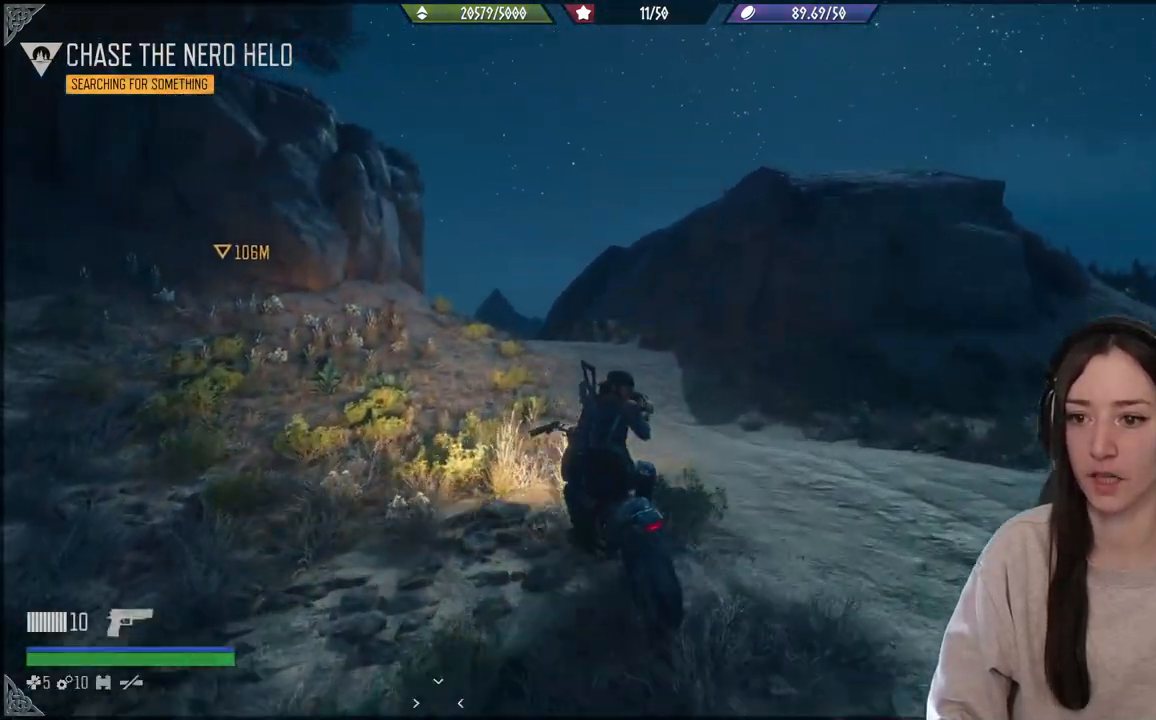
{"buttons": ["R2"], "left_stick": "center", "right_stick": "center", "events": []}
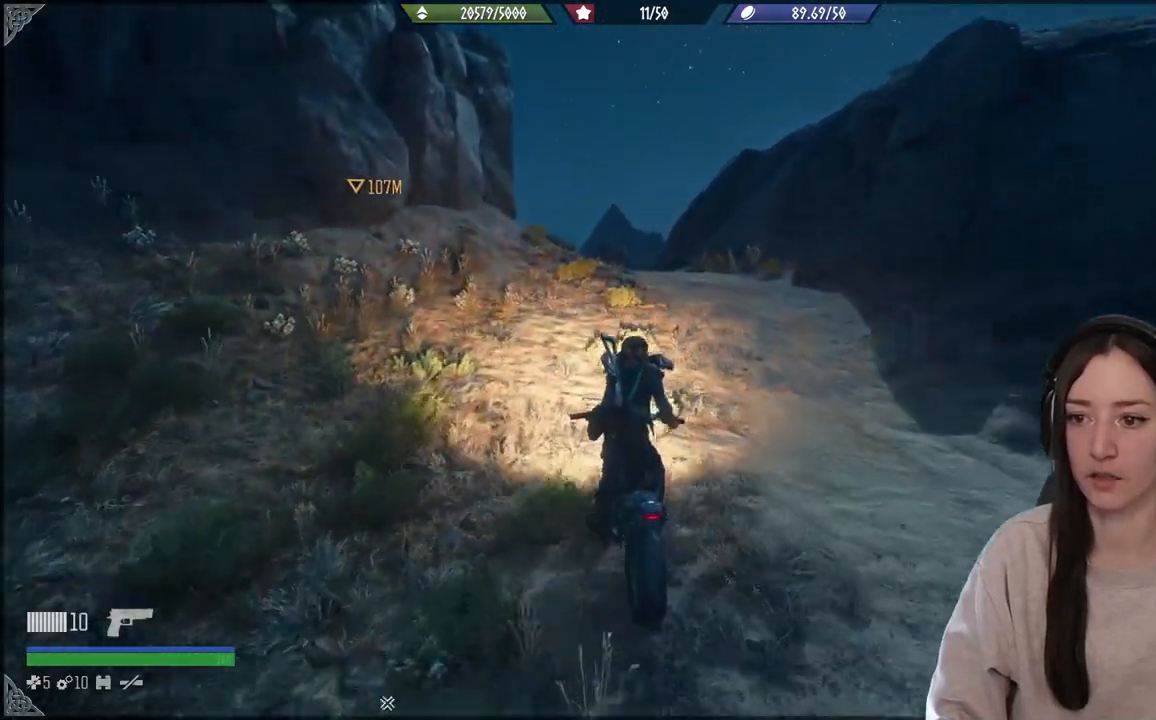
{"buttons": ["R2"], "left_stick": "center", "right_stick": "center", "events": [[67, "left_stick", "up-right"], [117, "left_stick", "center"]]}
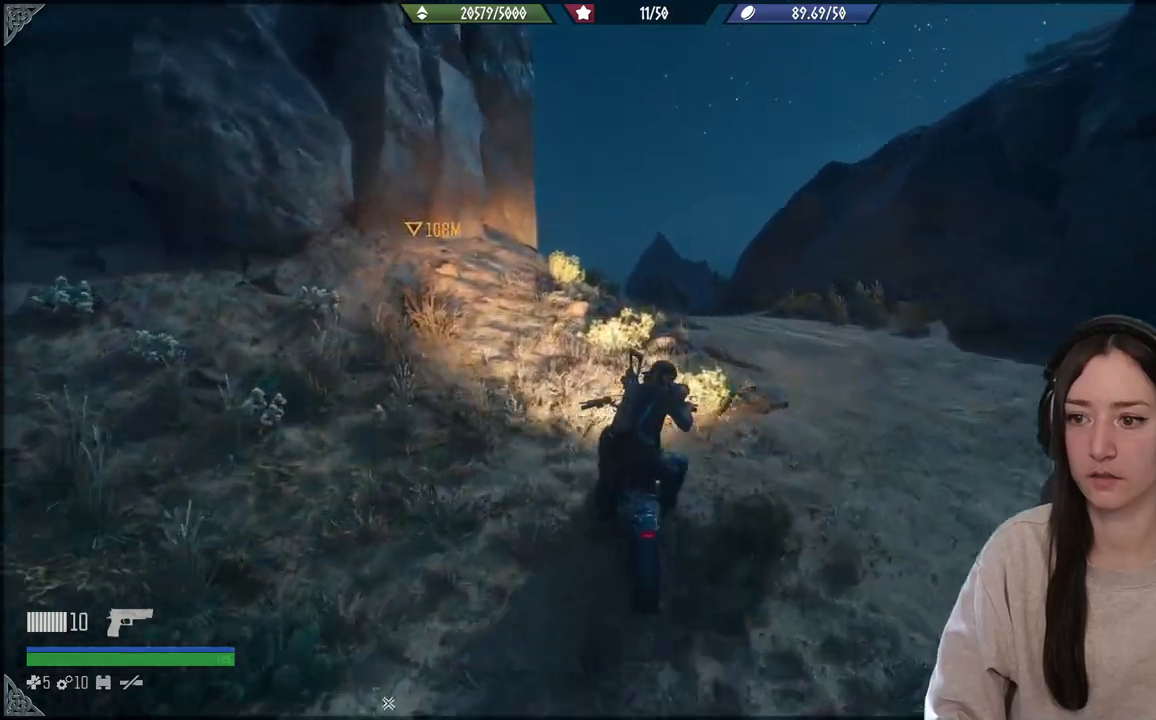
{"buttons": ["R2"], "left_stick": "center", "right_stick": "center", "events": []}
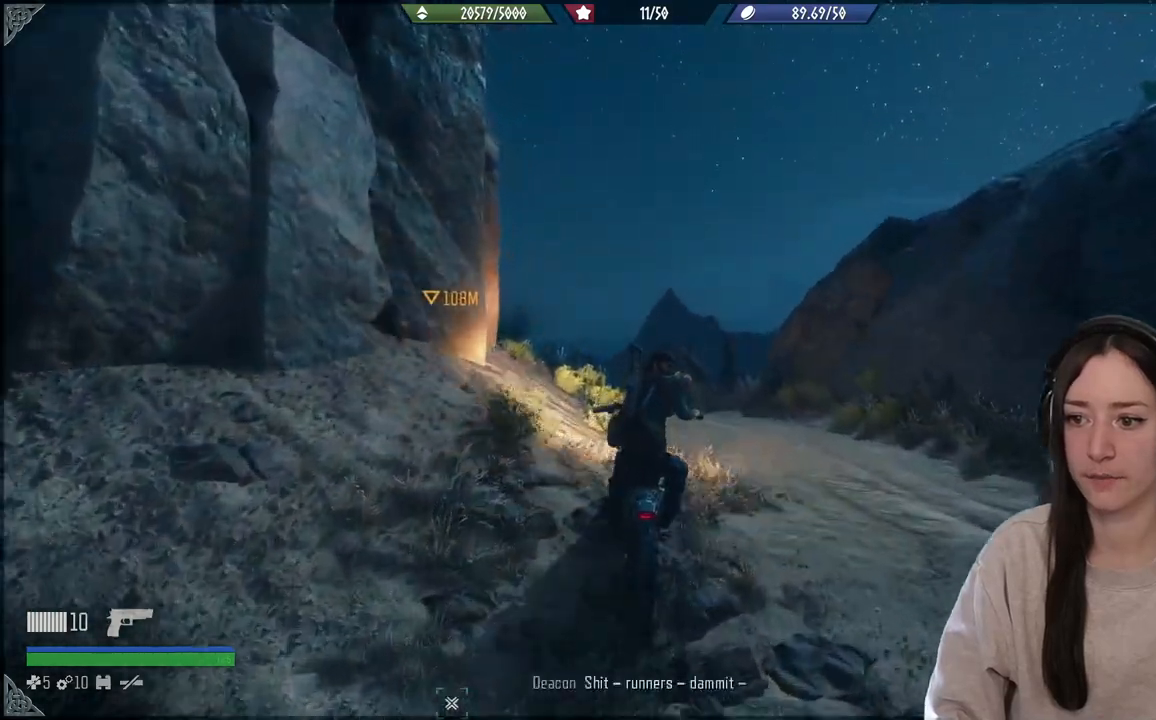
{"buttons": ["R2"], "left_stick": "center", "right_stick": "center", "events": [[267, "right_stick", "down-left"], [467, "right_stick", "center"]]}
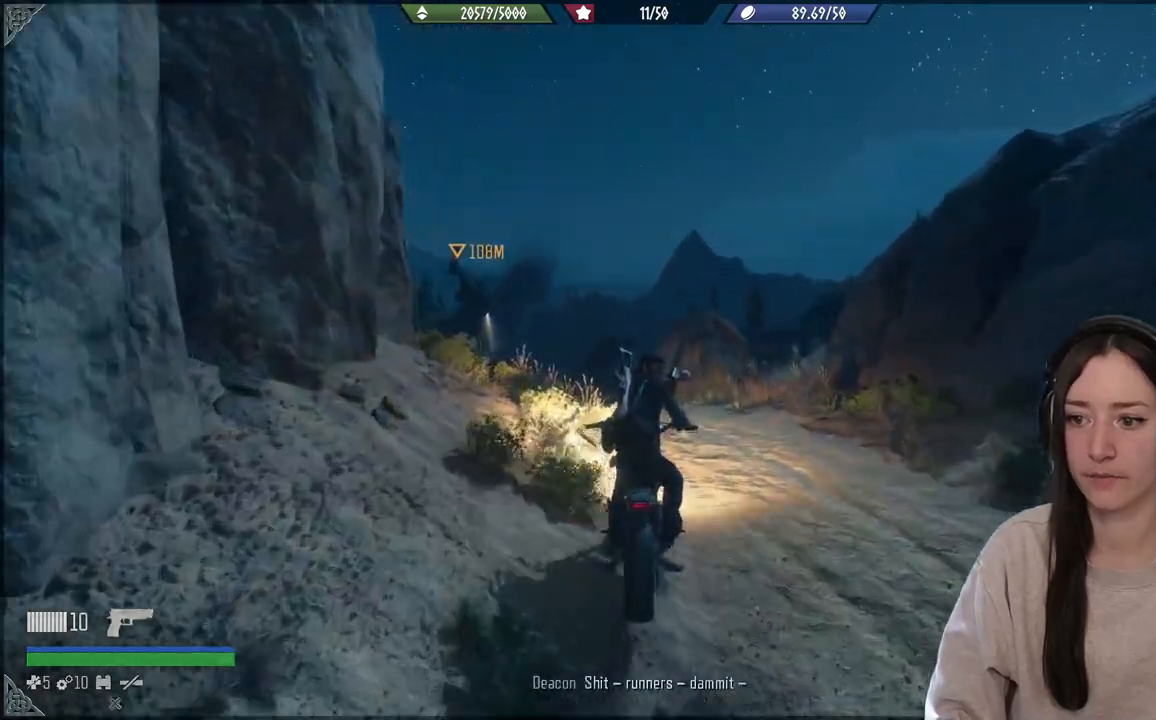
{"buttons": ["R2"], "left_stick": "left", "right_stick": "center", "events": [[483, "left_stick", "left"]]}
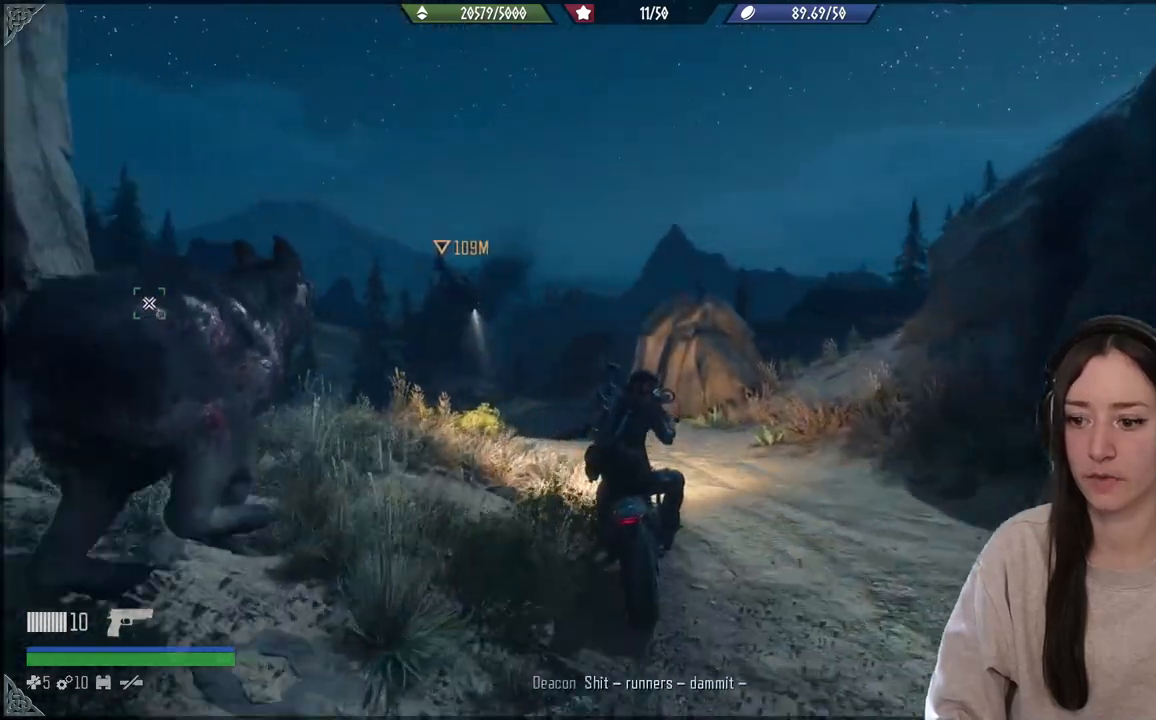
{"buttons": ["R2"], "left_stick": "center", "right_stick": "center", "events": [[217, "left_stick", "center"]]}
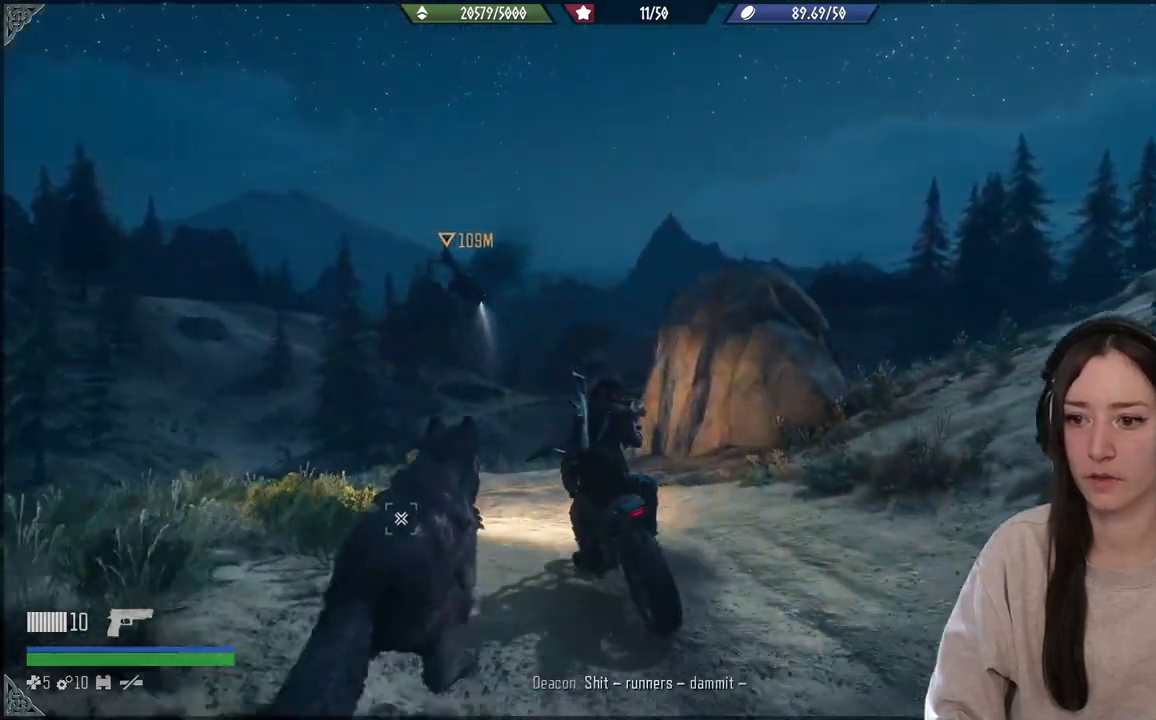
{"buttons": ["R2"], "left_stick": "center", "right_stick": "center", "events": []}